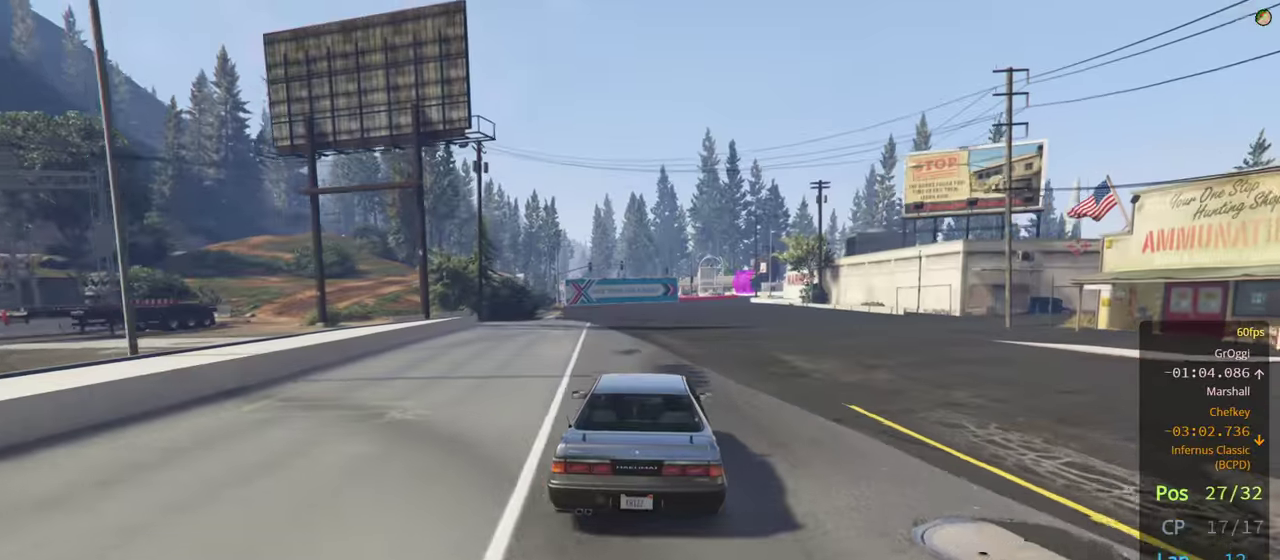
Gameplay with a controller (Xbox layout); each line is a JSON object with the inputs held at the frame after it. "events" lists button and stick changes between this image and that frame as [ms after this image, input, new state], when the widget could be followed in between.
{"buttons": ["R2"], "left_stick": "center", "right_stick": "center", "events": [[233, "left_stick", "right"], [383, "left_stick", "center"]]}
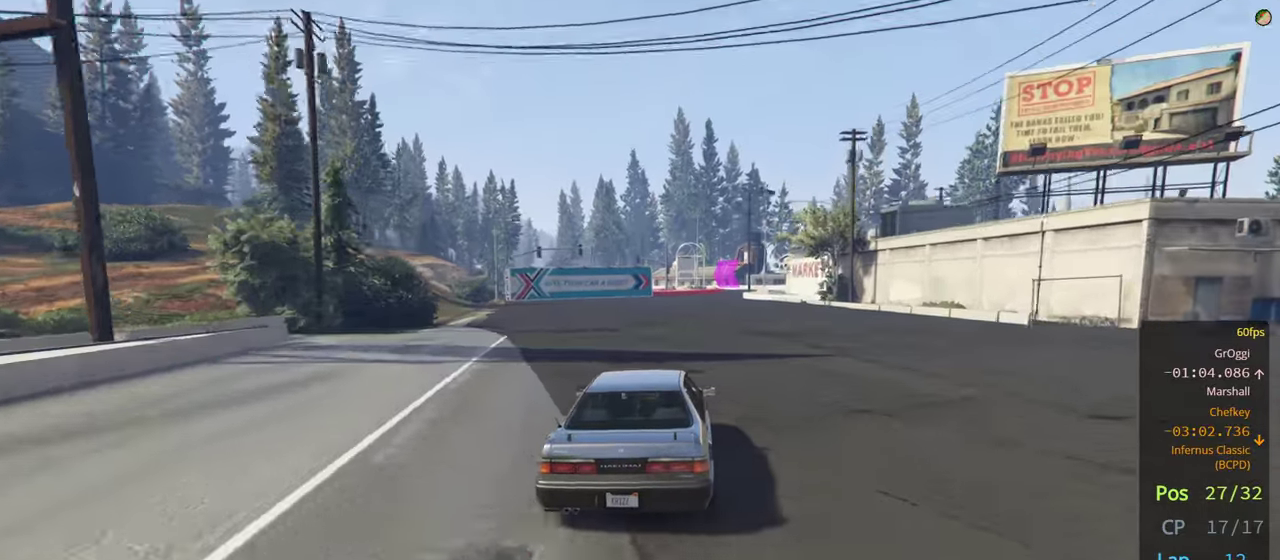
{"buttons": ["R2"], "left_stick": "center", "right_stick": "center", "events": [[266, "left_stick", "right"], [383, "left_stick", "center"]]}
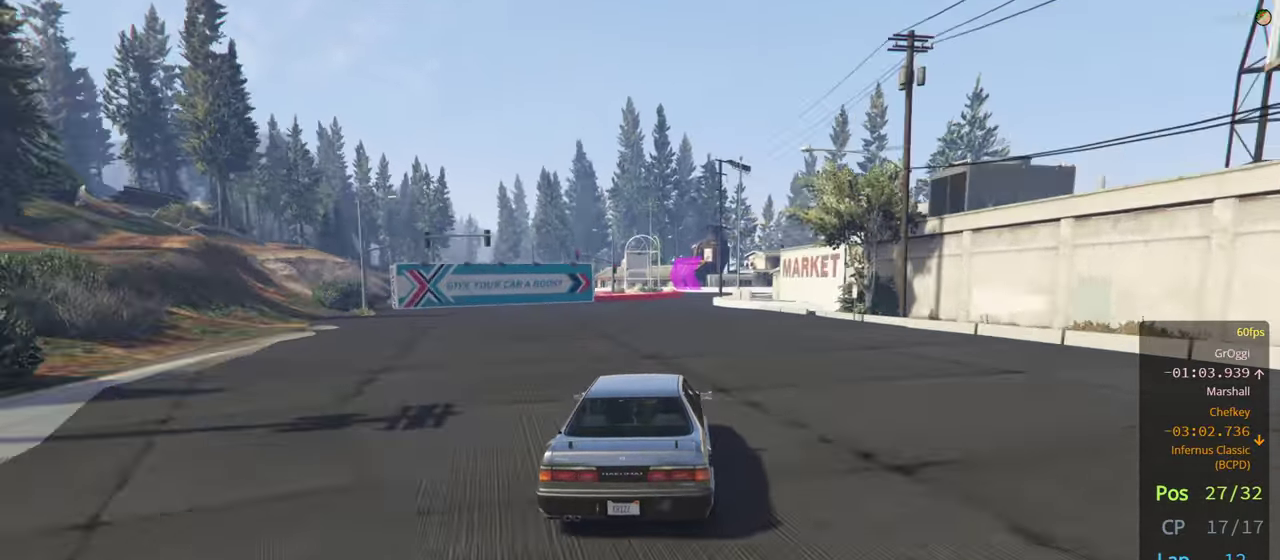
{"buttons": ["R2"], "left_stick": "center", "right_stick": "center", "events": [[267, "left_stick", "right"], [383, "left_stick", "center"]]}
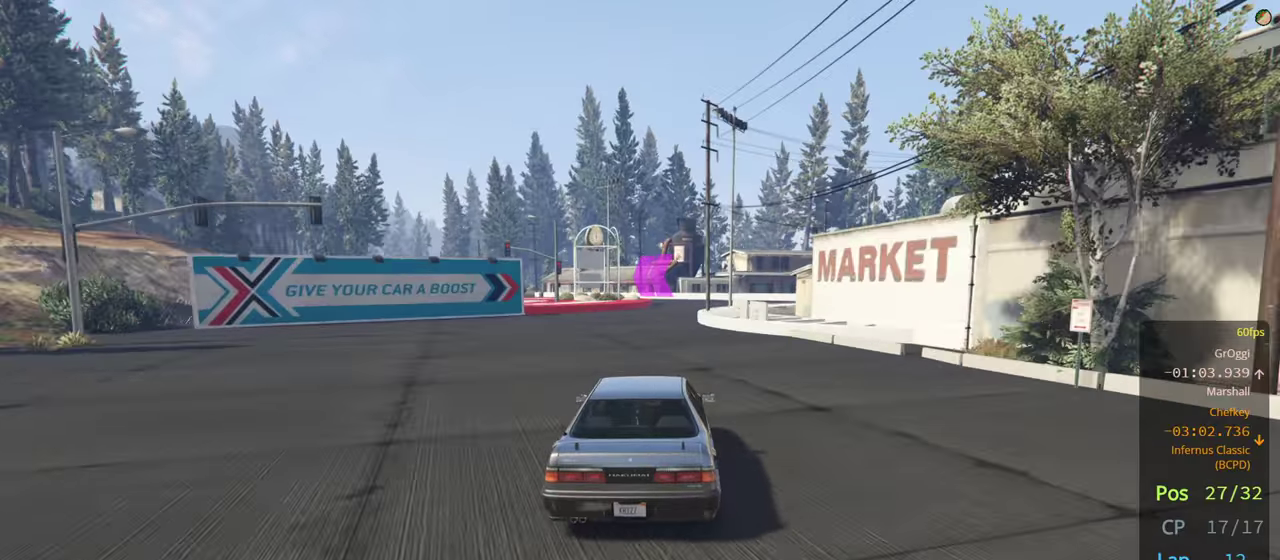
{"buttons": ["R2"], "left_stick": "center", "right_stick": "center", "events": []}
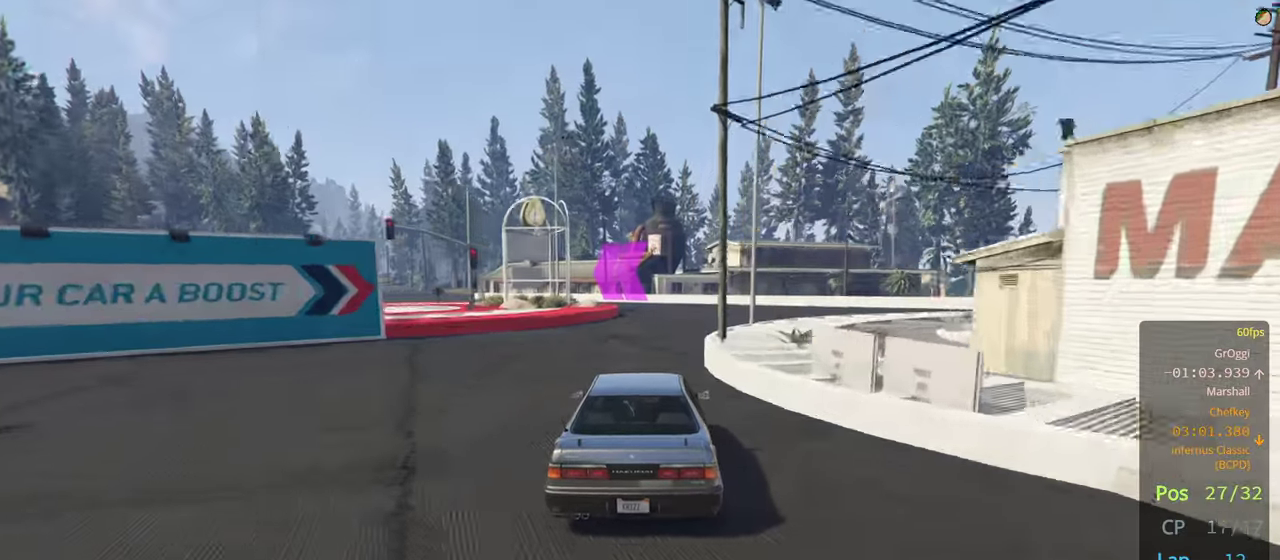
{"buttons": [], "left_stick": "left", "right_stick": "center", "events": [[433, "left_stick", "left"], [500, "R2", "up"]]}
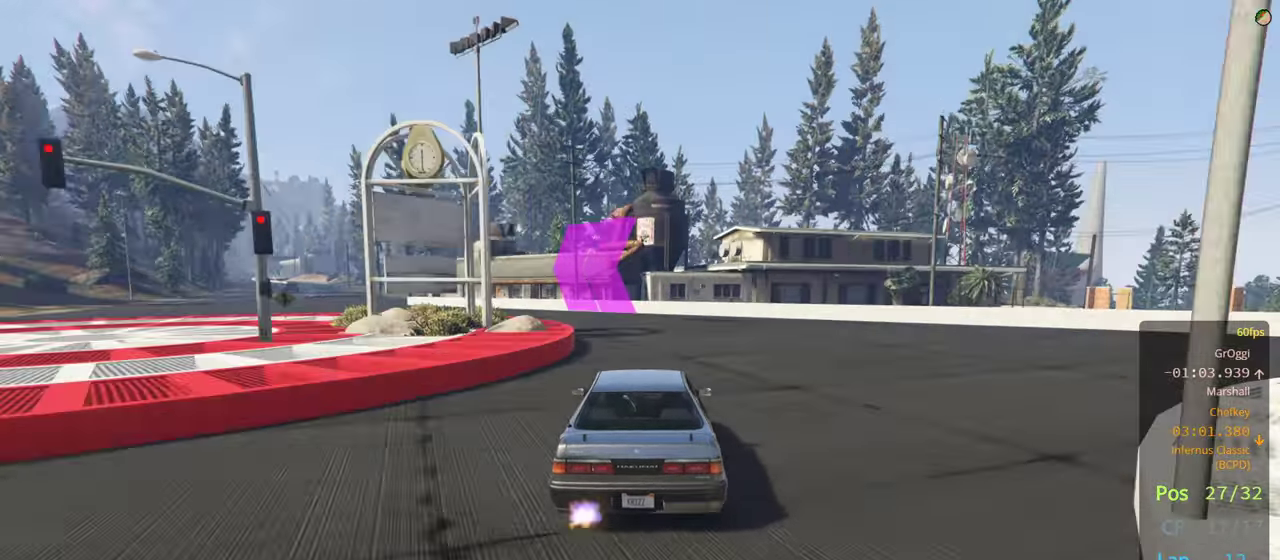
{"buttons": [], "left_stick": "left", "right_stick": "center", "events": []}
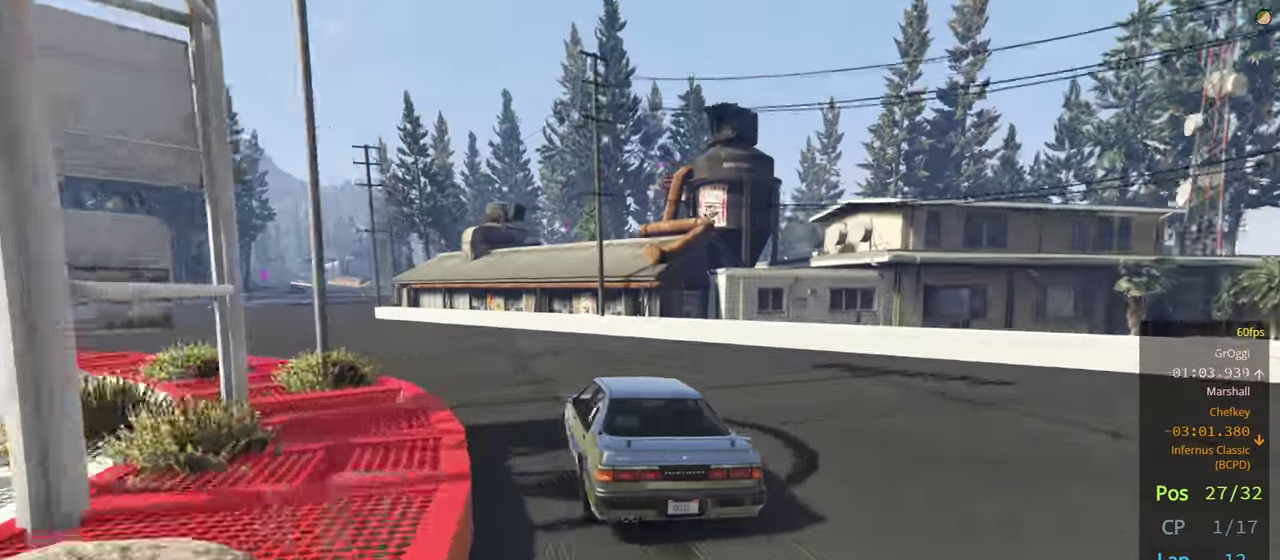
{"buttons": ["R2"], "left_stick": "left", "right_stick": "center", "events": [[67, "R2", "down"]]}
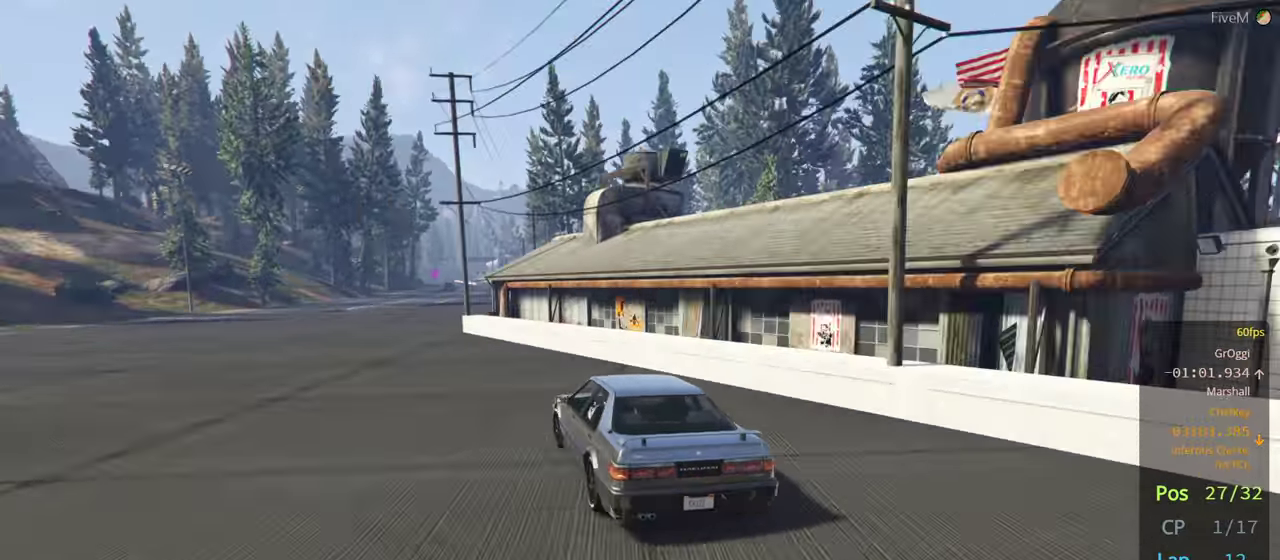
{"buttons": ["R2"], "left_stick": "right", "right_stick": "center", "events": [[150, "left_stick", "center"], [250, "left_stick", "left"], [400, "left_stick", "center"], [467, "left_stick", "right"]]}
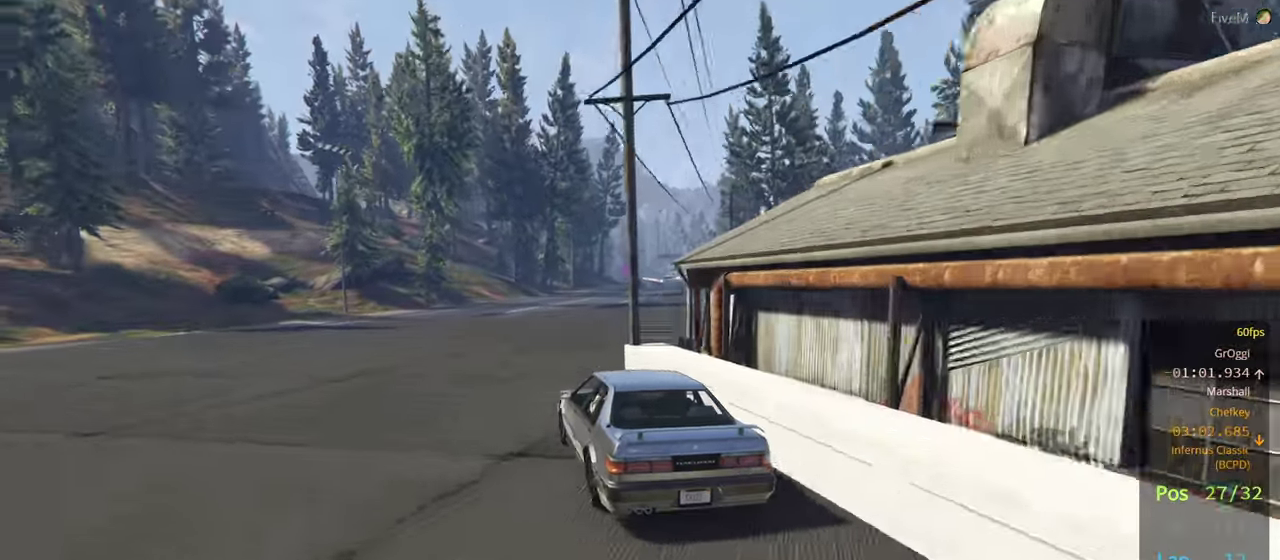
{"buttons": ["R2"], "left_stick": "right", "right_stick": "center", "events": [[300, "left_stick", "center"], [417, "left_stick", "right"]]}
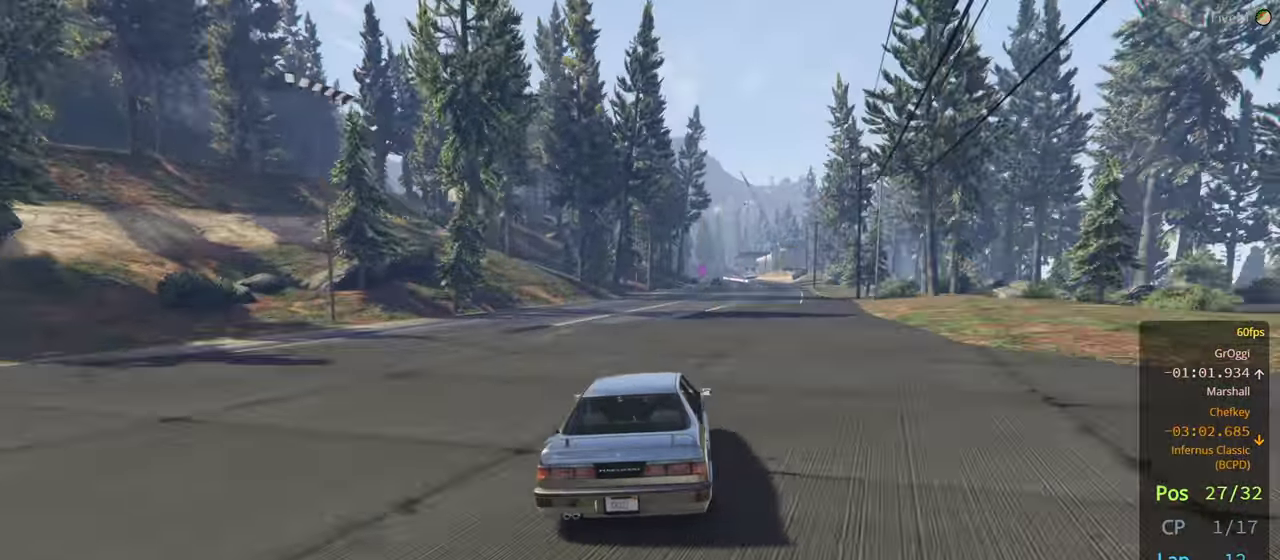
{"buttons": ["R2"], "left_stick": "center", "right_stick": "center", "events": [[83, "left_stick", "center"], [233, "left_stick", "right"], [383, "left_stick", "center"]]}
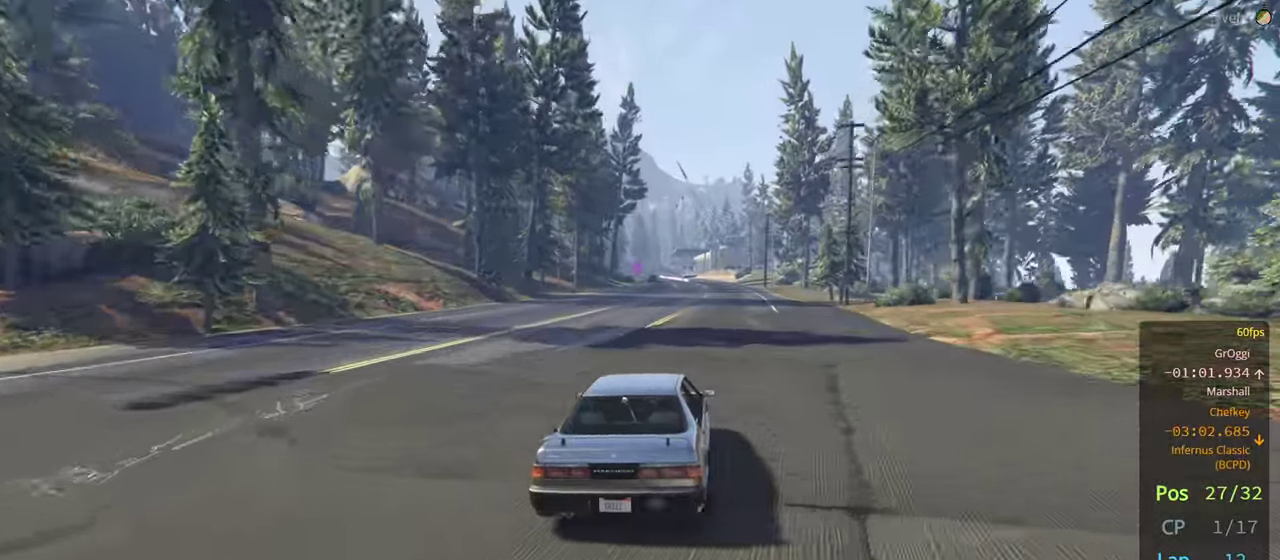
{"buttons": ["R2"], "left_stick": "center", "right_stick": "center", "events": []}
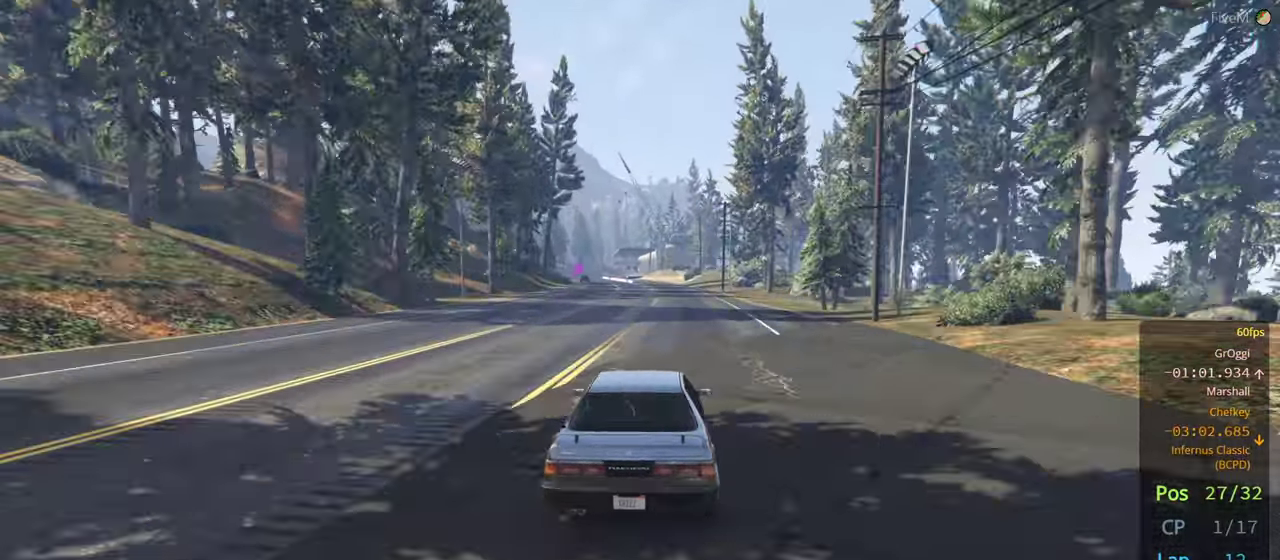
{"buttons": ["R2"], "left_stick": "center", "right_stick": "center", "events": [[317, "left_stick", "left"], [450, "left_stick", "center"]]}
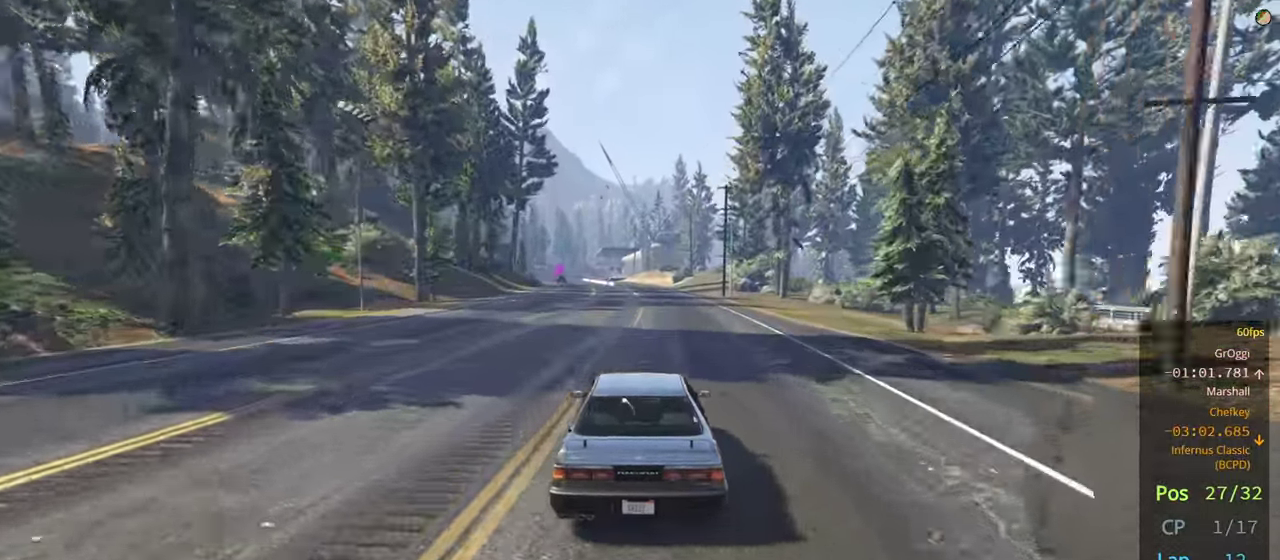
{"buttons": ["R2"], "left_stick": "center", "right_stick": "center", "events": []}
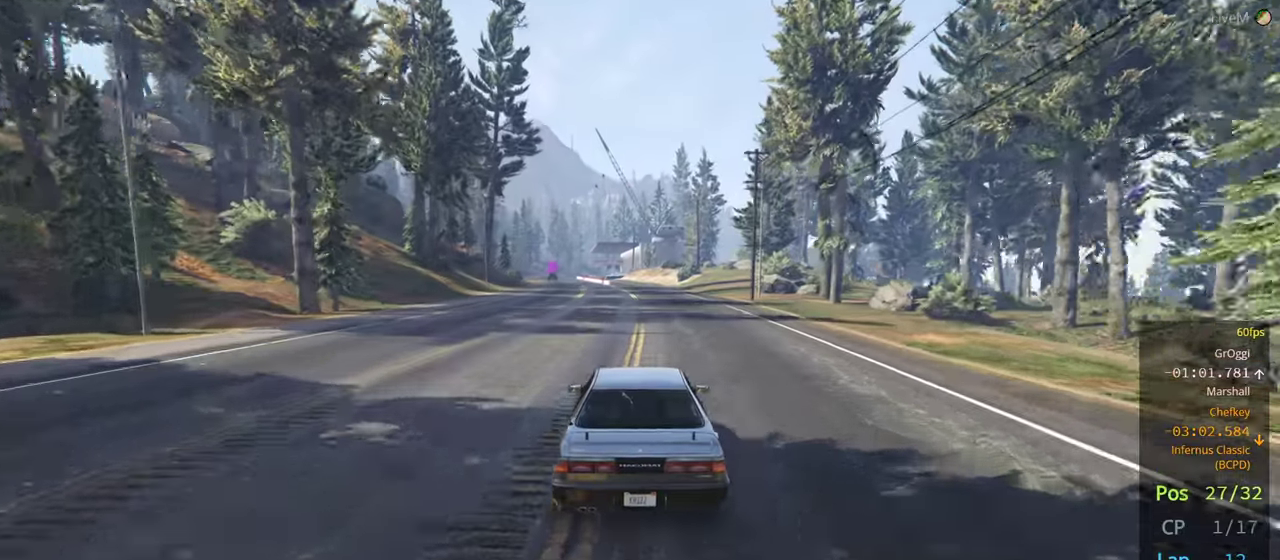
{"buttons": ["R2"], "left_stick": "center", "right_stick": "center", "events": []}
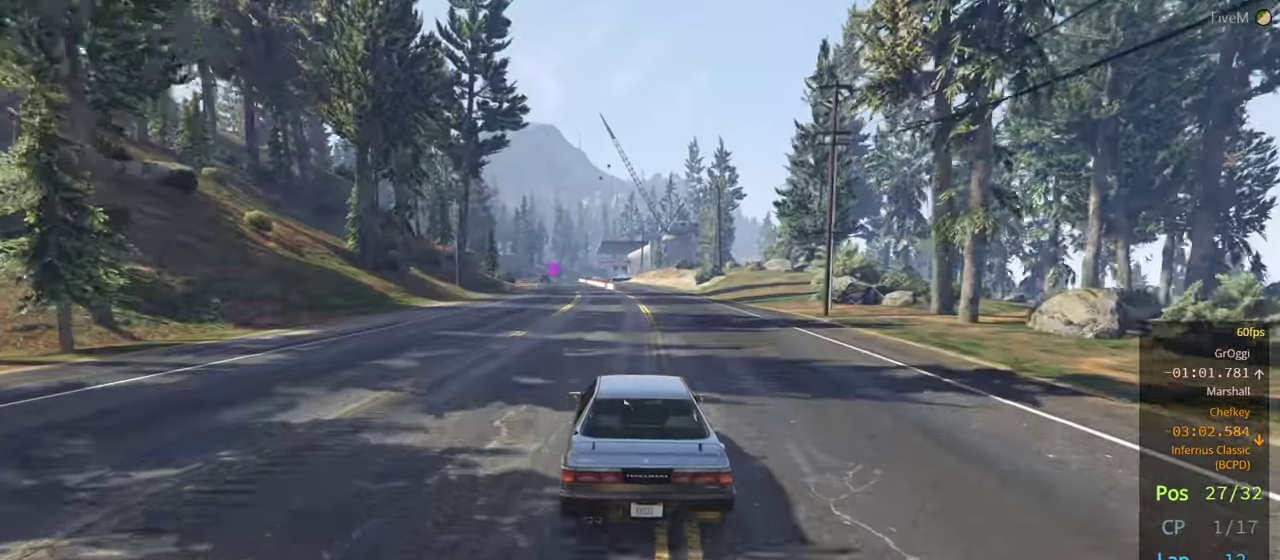
{"buttons": ["R2"], "left_stick": "center", "right_stick": "center", "events": []}
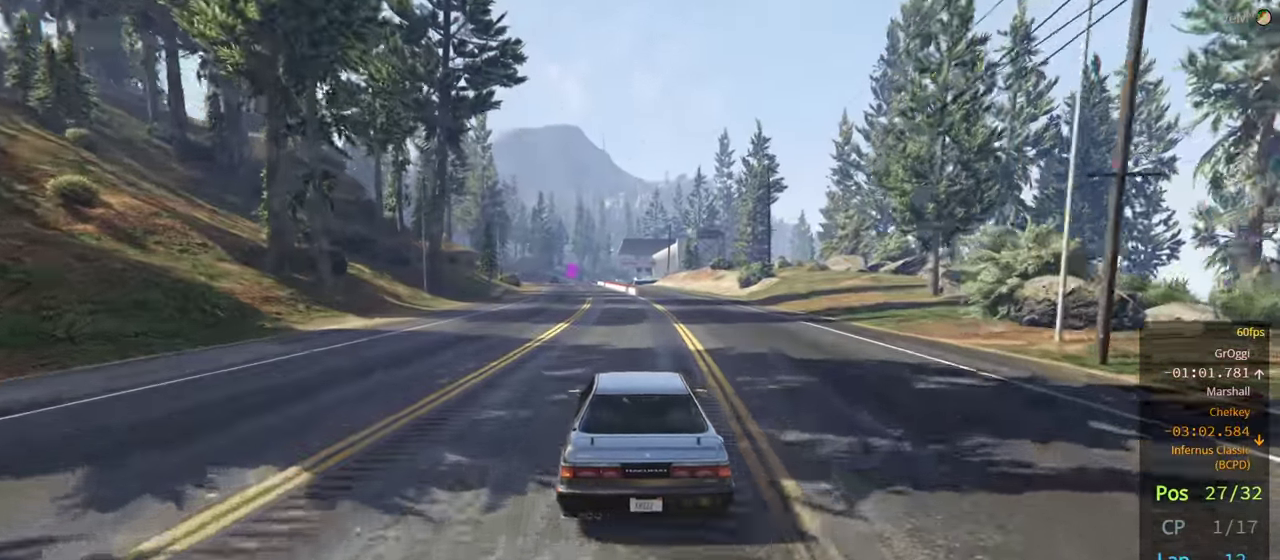
{"buttons": ["R2"], "left_stick": "left", "right_stick": "center", "events": [[400, "left_stick", "left"]]}
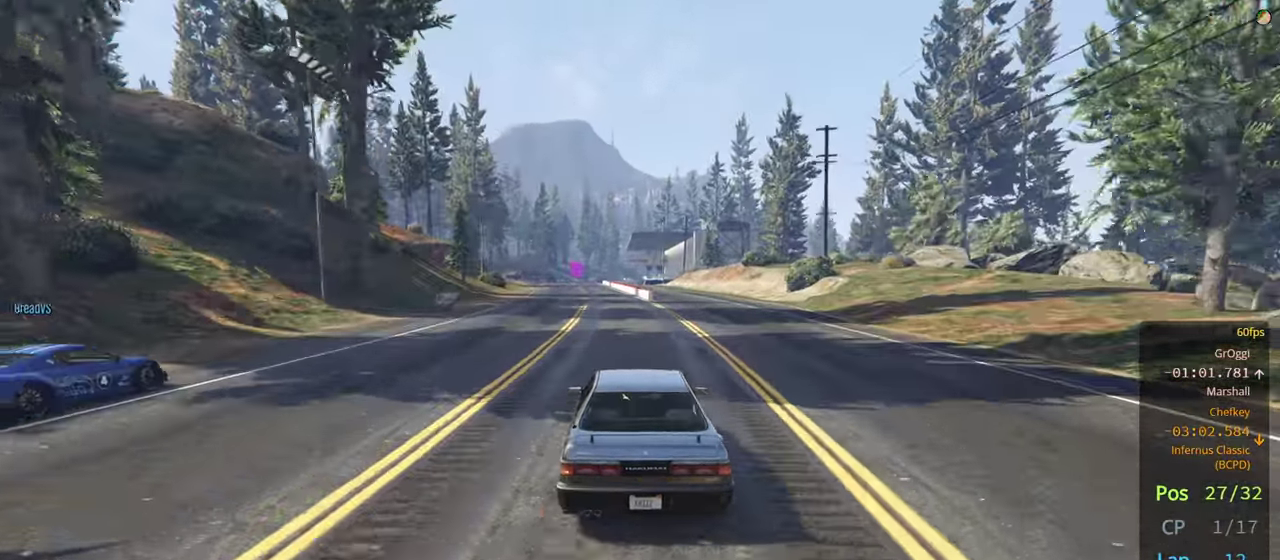
{"buttons": ["R2"], "left_stick": "center", "right_stick": "center", "events": [[50, "left_stick", "center"], [167, "left_stick", "left"], [300, "left_stick", "center"]]}
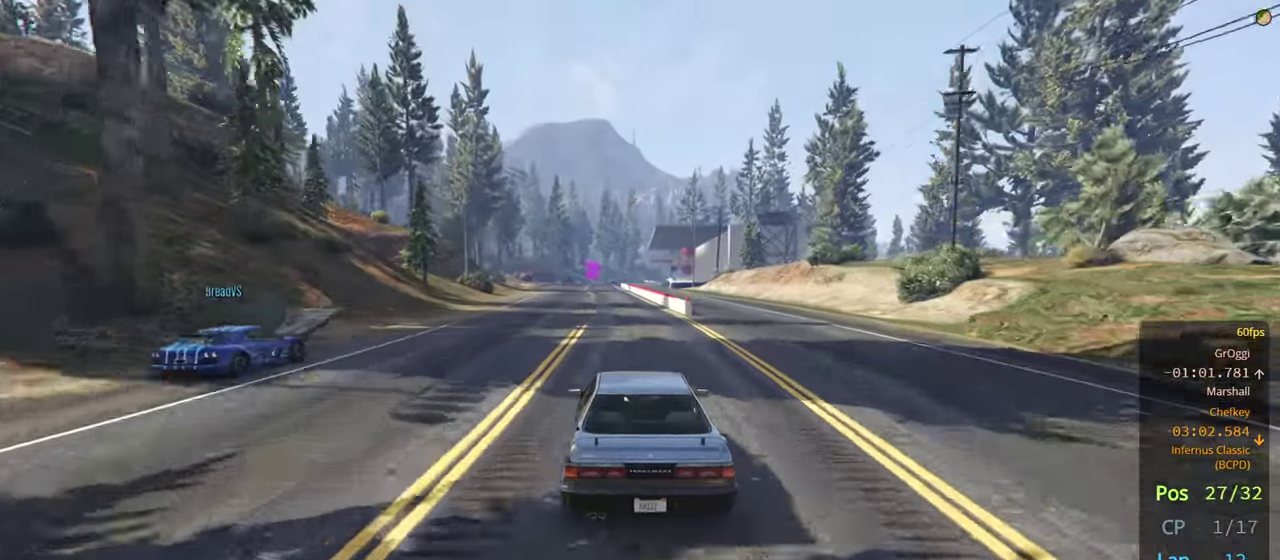
{"buttons": ["R2"], "left_stick": "center", "right_stick": "center", "events": []}
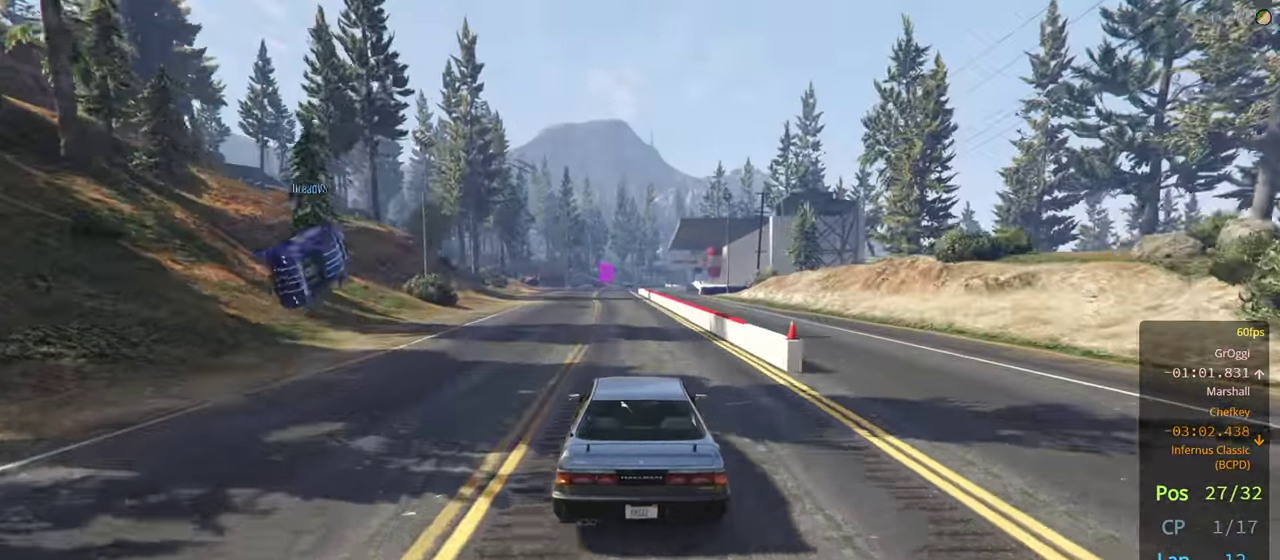
{"buttons": ["R2"], "left_stick": "center", "right_stick": "center", "events": []}
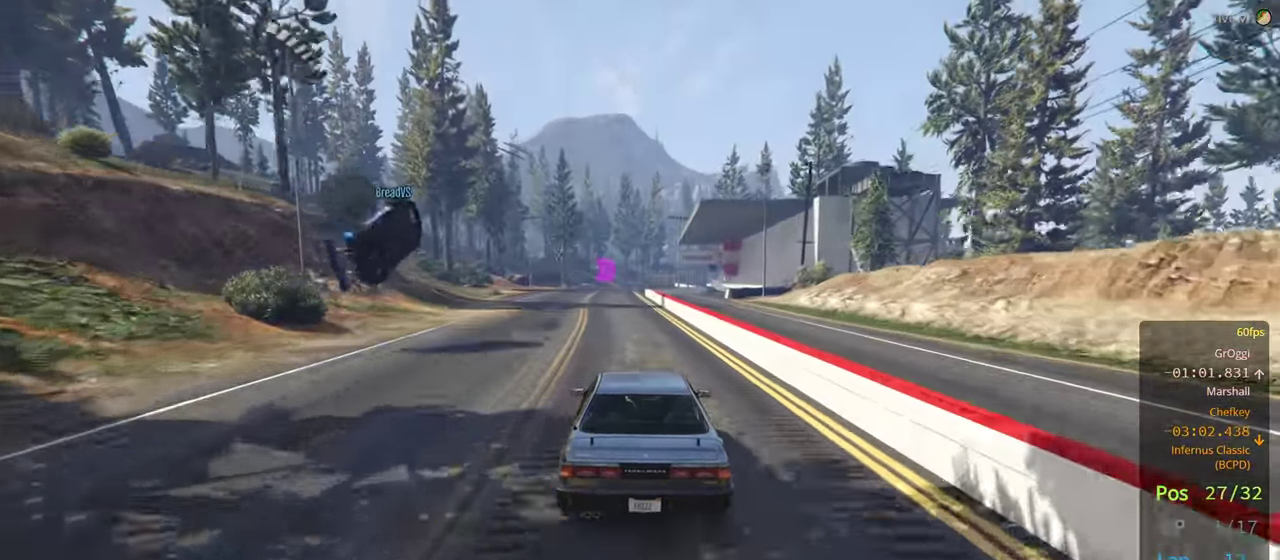
{"buttons": ["R2"], "left_stick": "center", "right_stick": "center", "events": []}
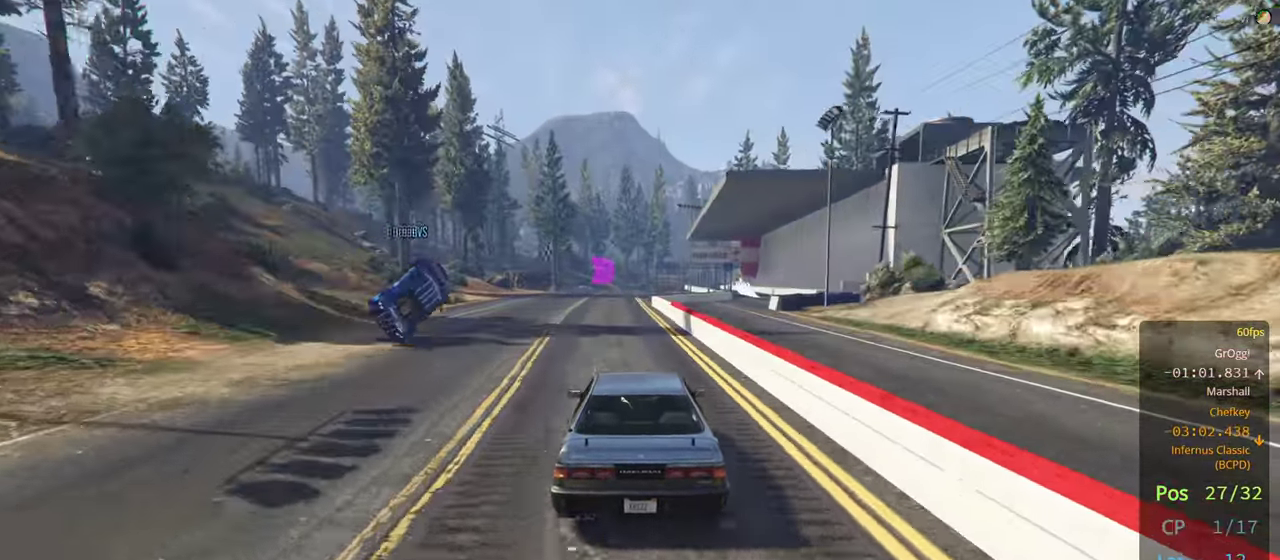
{"buttons": ["R2"], "left_stick": "center", "right_stick": "center", "events": []}
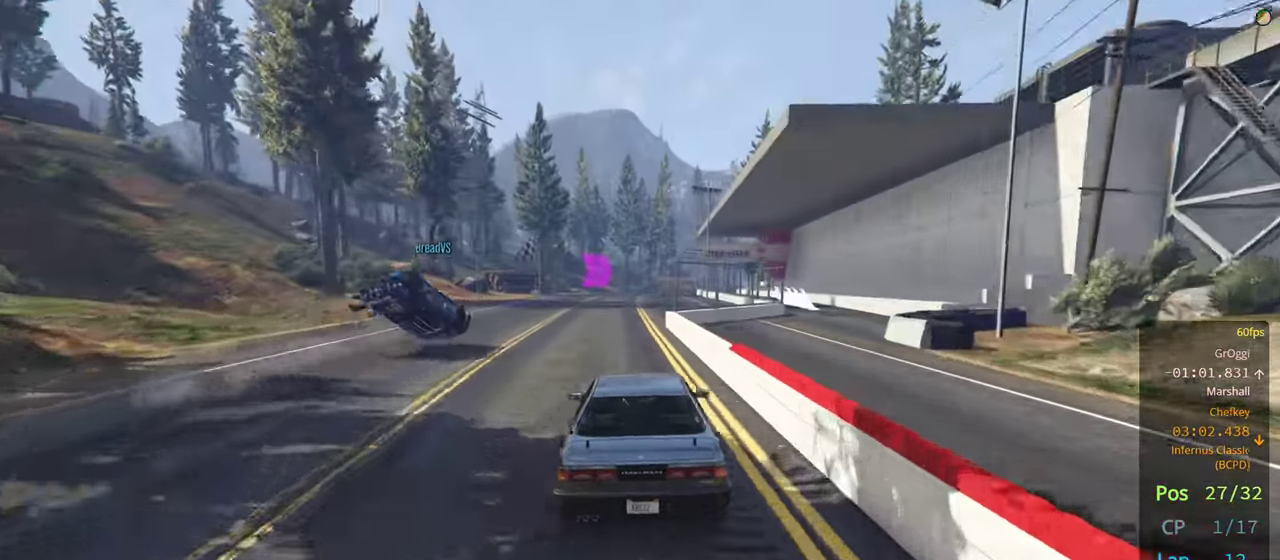
{"buttons": ["R2"], "left_stick": "center", "right_stick": "center", "events": []}
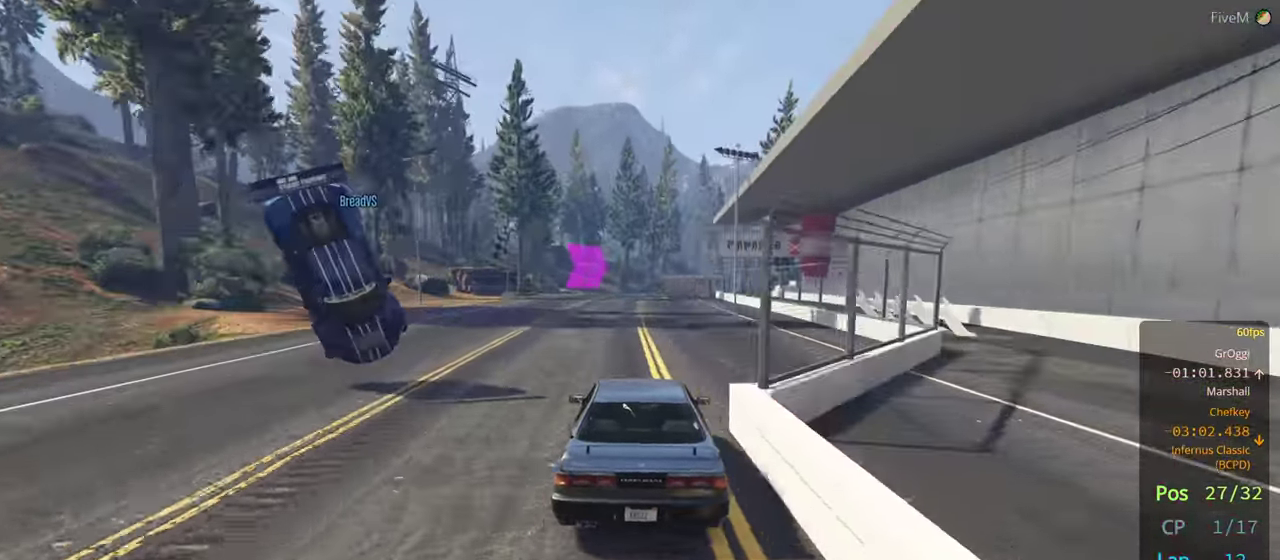
{"buttons": ["R2"], "left_stick": "center", "right_stick": "center", "events": []}
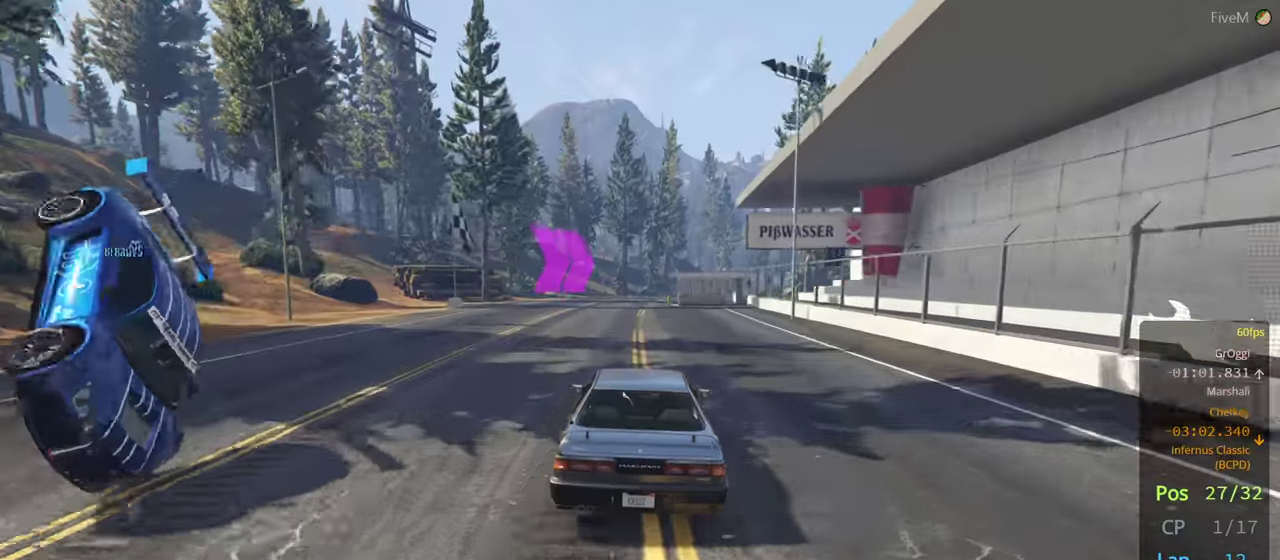
{"buttons": ["R2"], "left_stick": "center", "right_stick": "center", "events": [[33, "L3", "down"], [200, "L3", "up"]]}
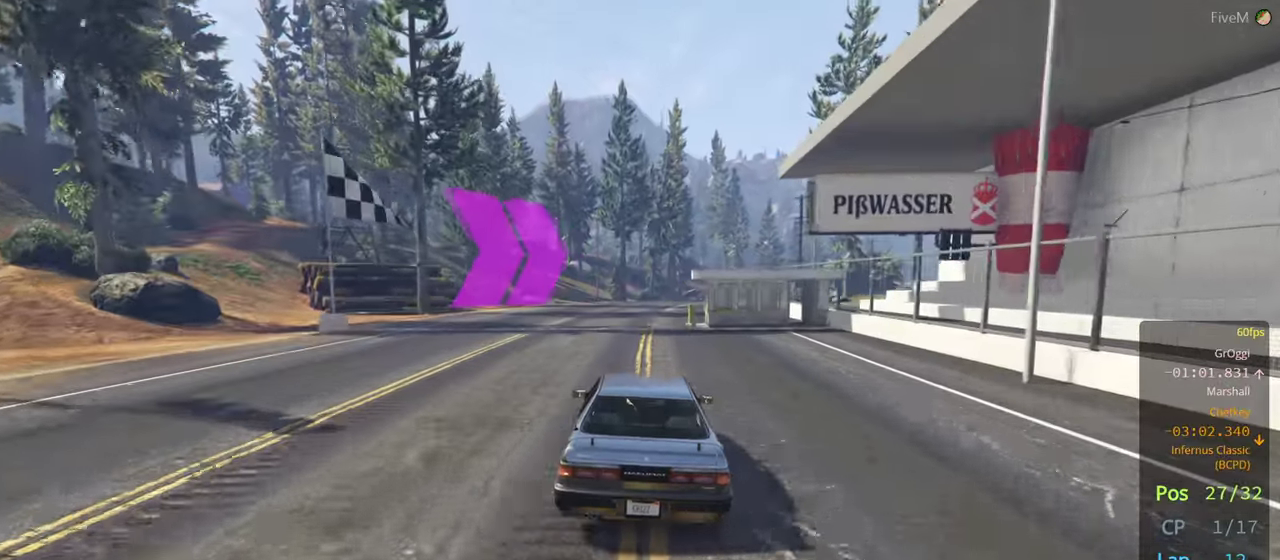
{"buttons": ["R2", "R3"], "left_stick": "center", "right_stick": "center", "events": [[83, "left_stick", "right"], [233, "left_stick", "center"], [316, "R3", "down"]]}
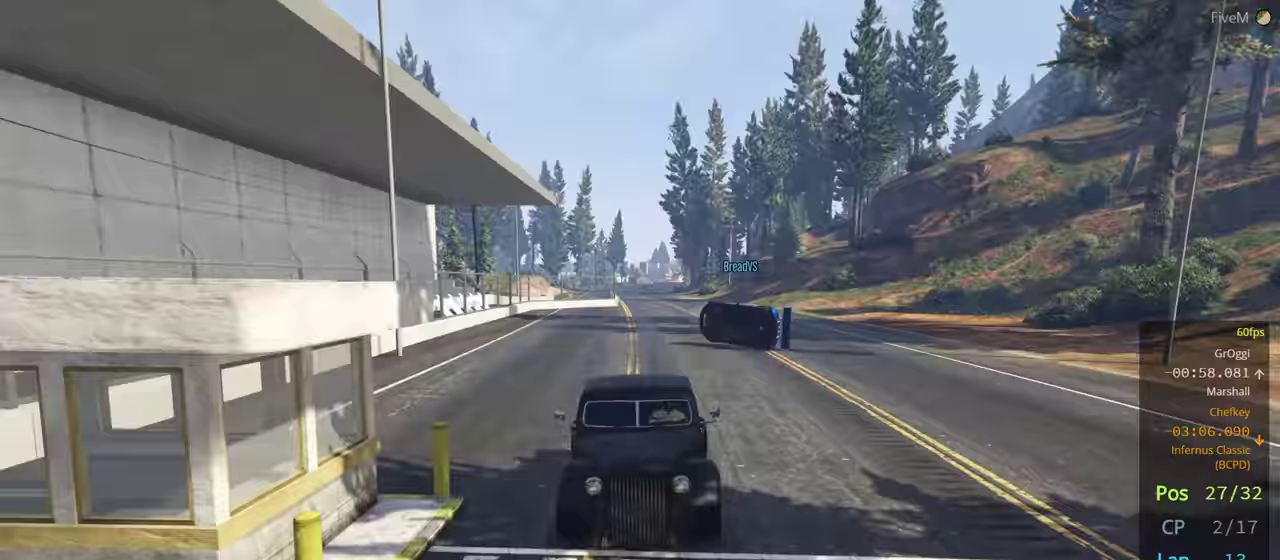
{"buttons": ["R2"], "left_stick": "center", "right_stick": "center", "events": [[16, "left_stick", "right"], [200, "left_stick", "center"], [450, "R3", "up"]]}
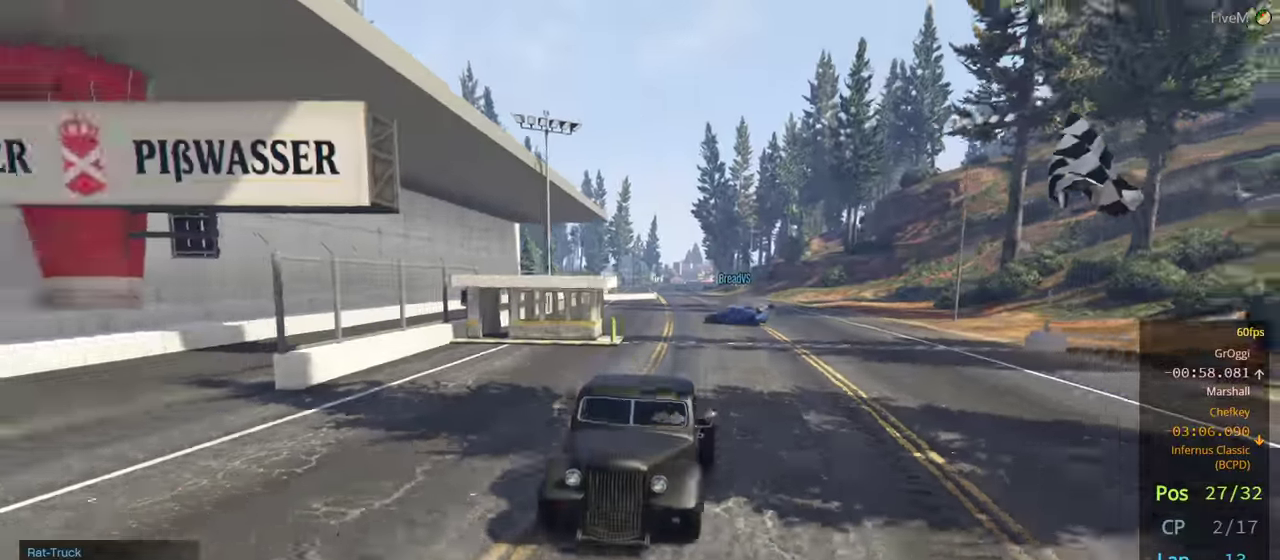
{"buttons": ["R2"], "left_stick": "right", "right_stick": "center", "events": [[500, "left_stick", "right"]]}
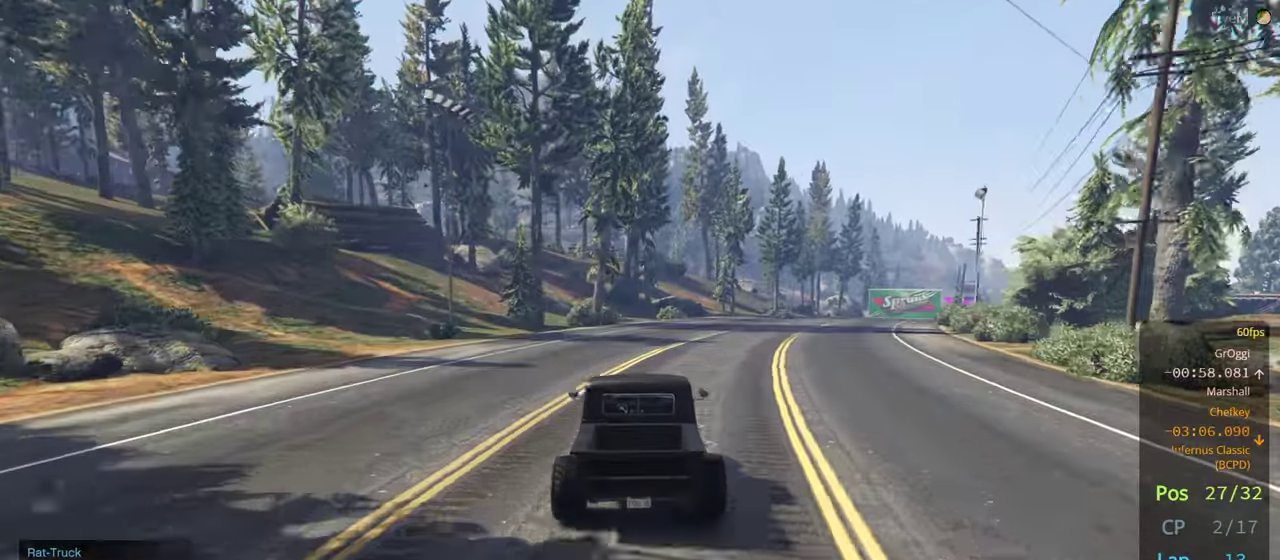
{"buttons": ["R2"], "left_stick": "center", "right_stick": "center", "events": [[283, "left_stick", "center"]]}
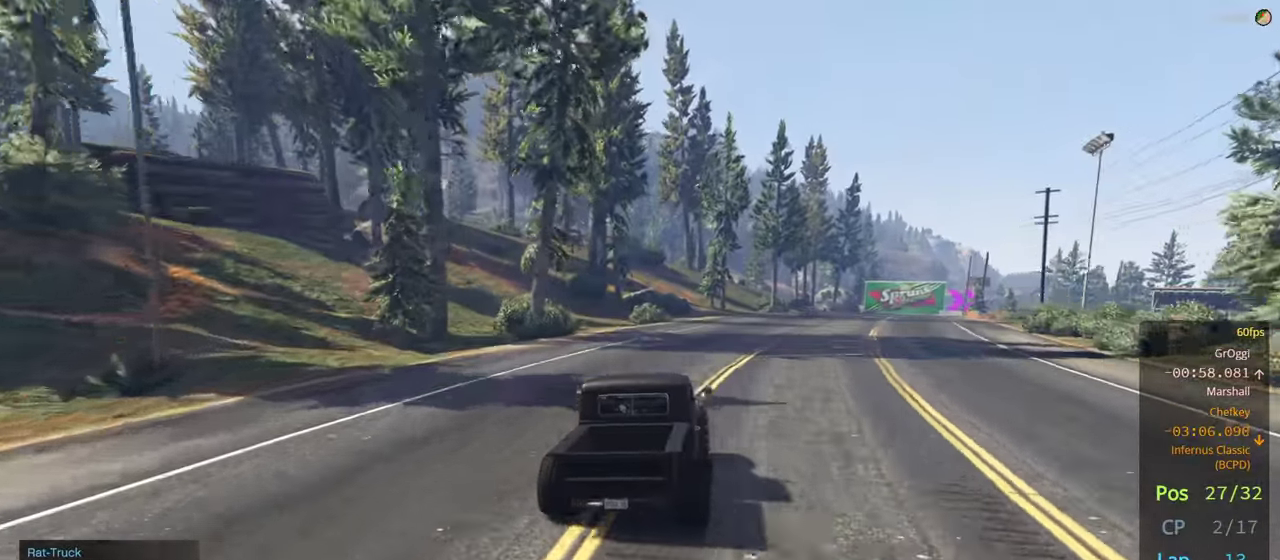
{"buttons": ["R2"], "left_stick": "right", "right_stick": "center", "events": [[33, "left_stick", "right"], [200, "left_stick", "center"], [383, "left_stick", "right"]]}
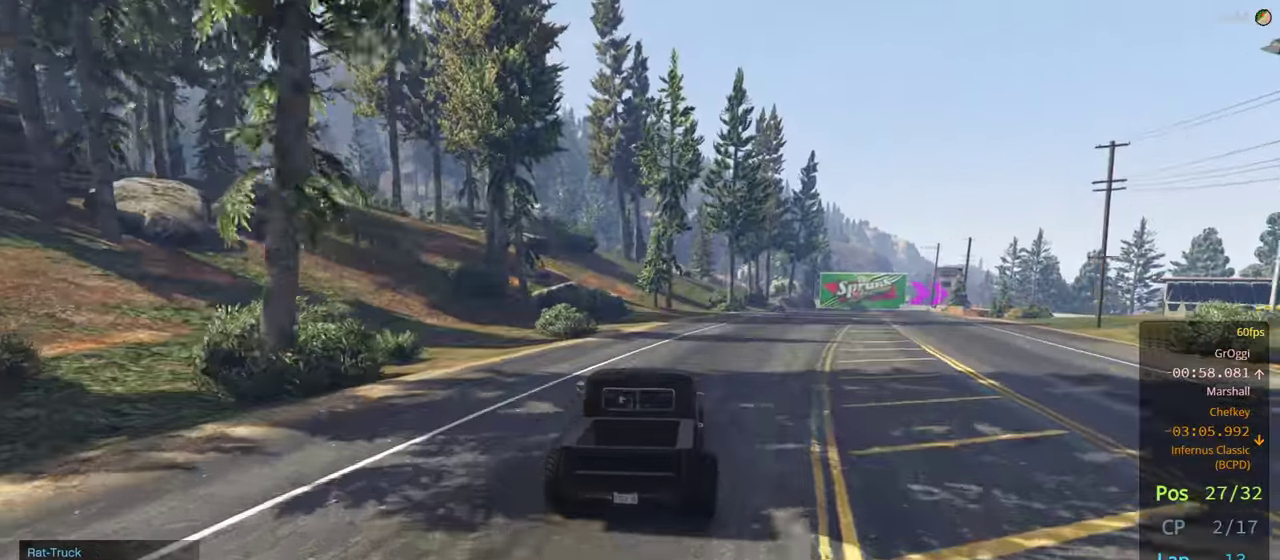
{"buttons": ["R2"], "left_stick": "right", "right_stick": "center", "events": [[133, "left_stick", "center"], [400, "left_stick", "right"]]}